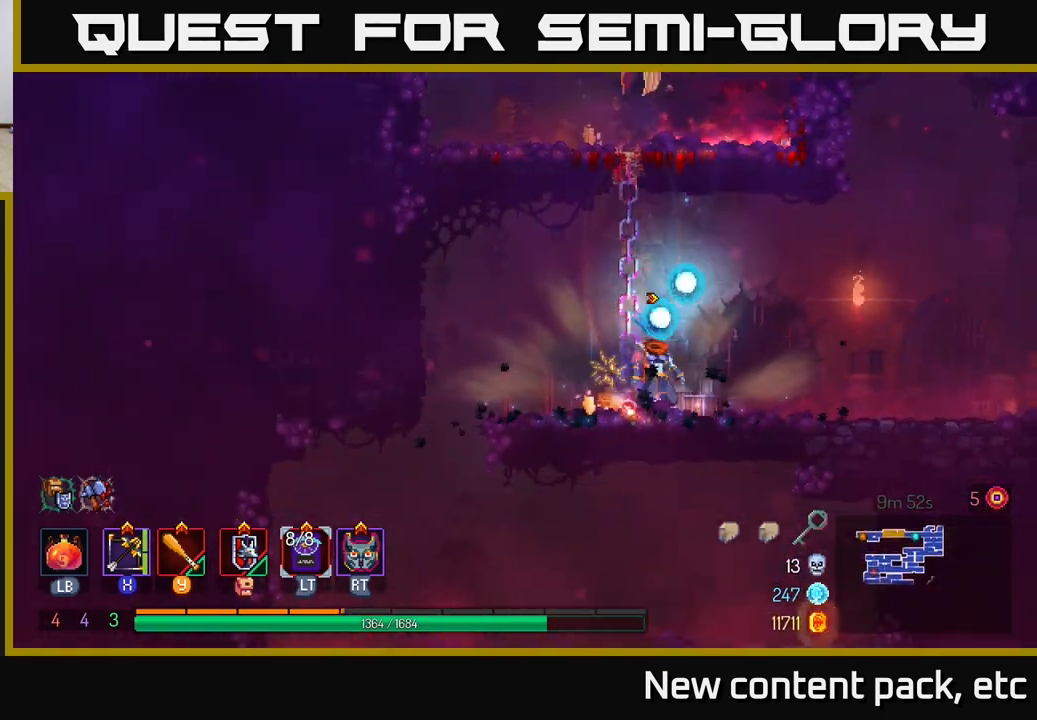
Gameplay with a controller (Xbox layout); each line is a JSON object with the inputs held at the frame after it. "events" lists button and stick changes between this image and that frame as [ms after this image, input, new state], when the widget could be followed in between.
{"buttons": [], "left_stick": "up-left", "right_stick": "down", "events": [[283, "right_stick", "down-left"], [450, "right_stick", "down"], [500, "left_stick", "up-left"]]}
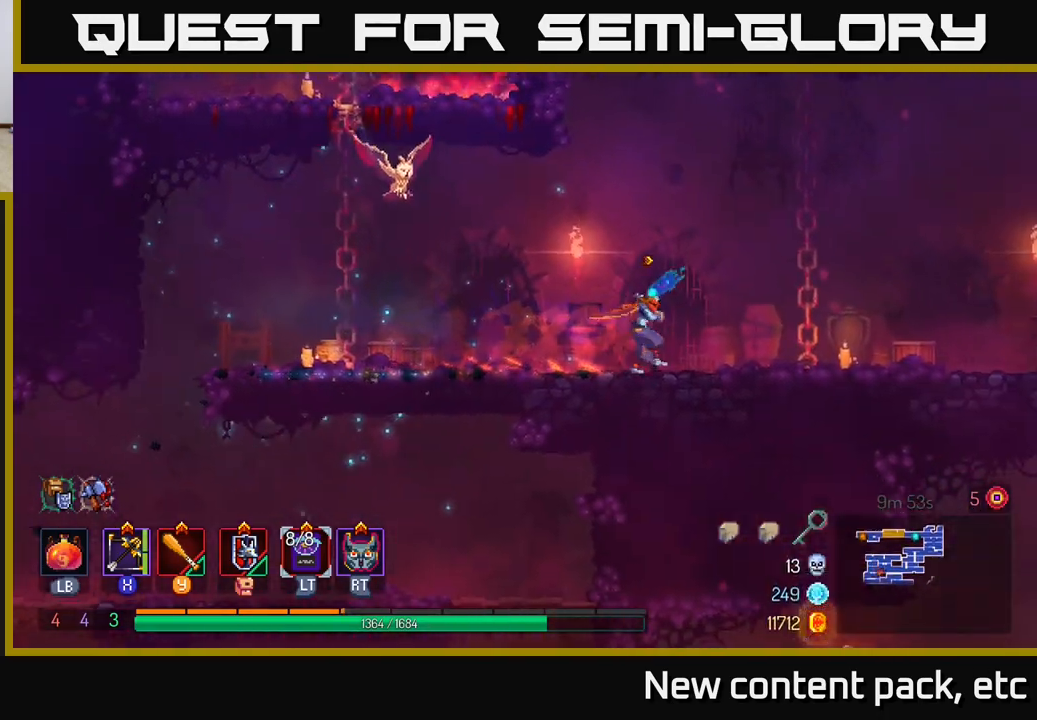
{"buttons": [], "left_stick": "left", "right_stick": "down-left", "events": [[17, "left_stick", "left"], [350, "right_stick", "down-left"]]}
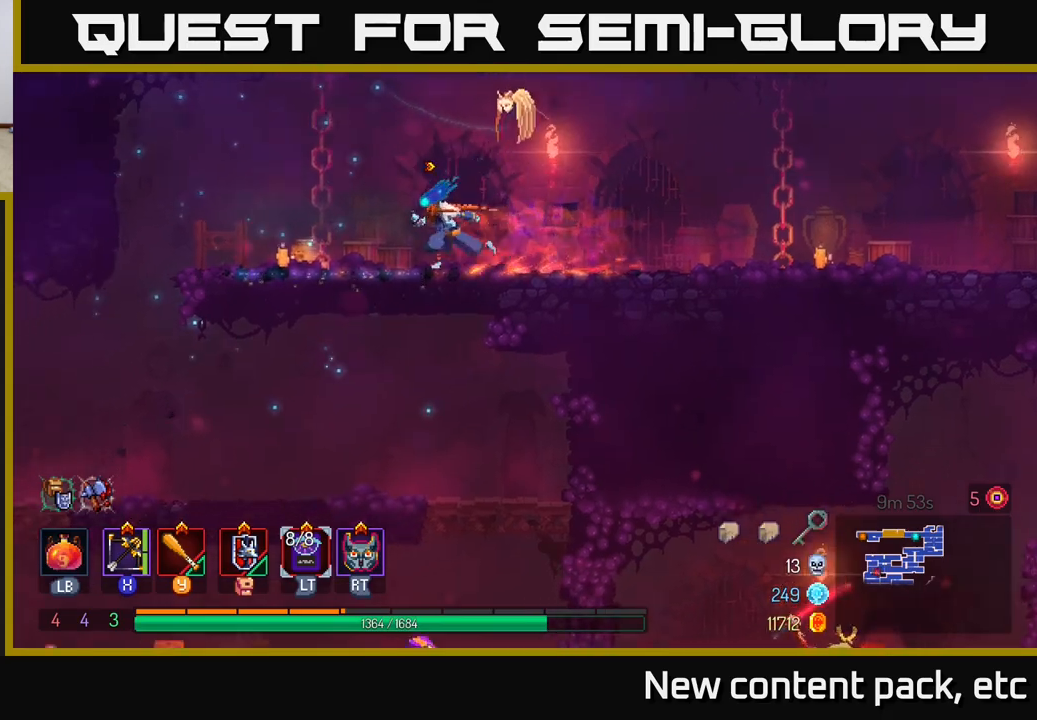
{"buttons": [], "left_stick": "left", "right_stick": "down", "events": [[133, "right_stick", "down"]]}
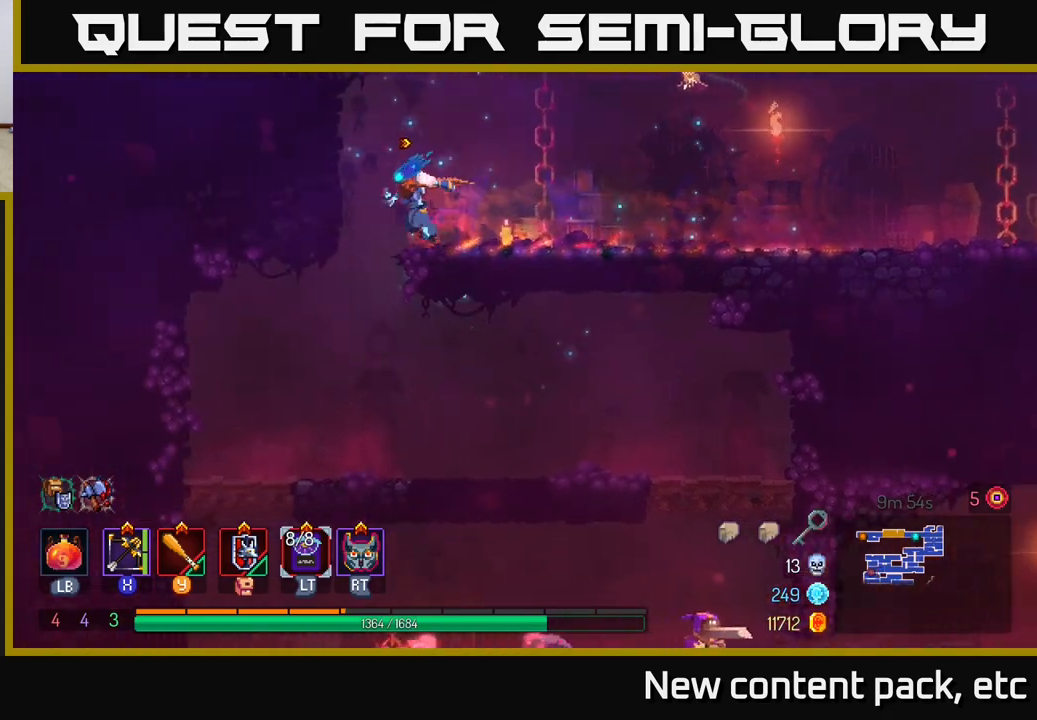
{"buttons": [], "left_stick": "left", "right_stick": "center", "events": [[217, "left_stick", "center"], [250, "right_stick", "center"], [383, "left_stick", "right"], [467, "left_stick", "left"]]}
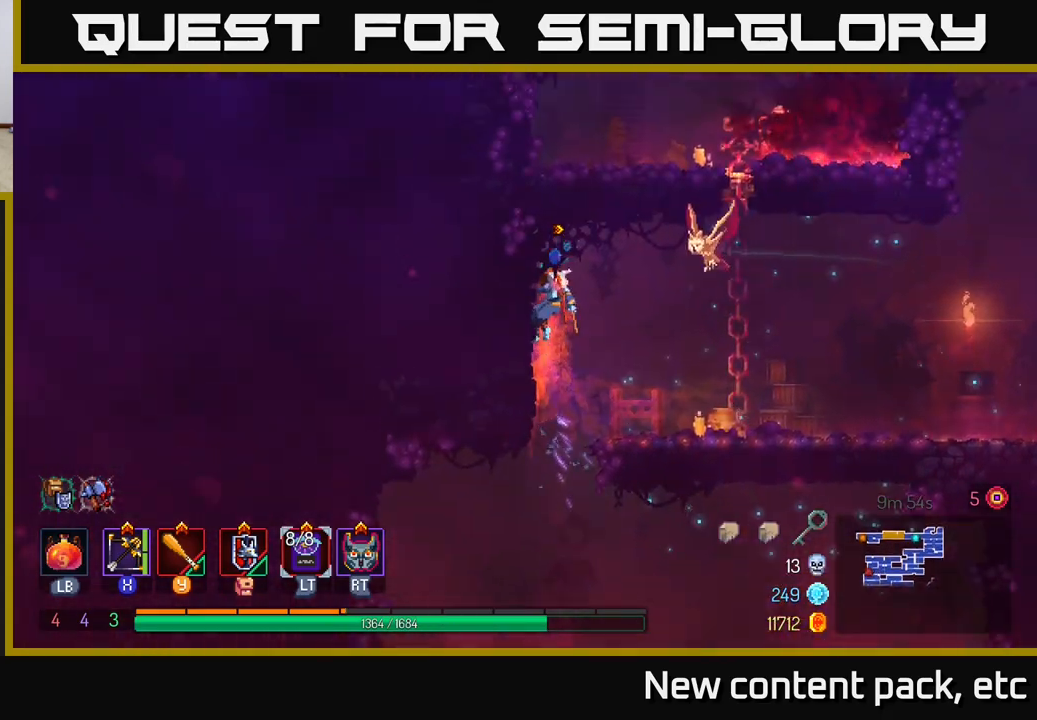
{"buttons": ["A"], "left_stick": "down-left", "right_stick": "center", "events": [[50, "left_stick", "down"], [450, "left_stick", "center"], [500, "A", "down"], [500, "left_stick", "down-left"]]}
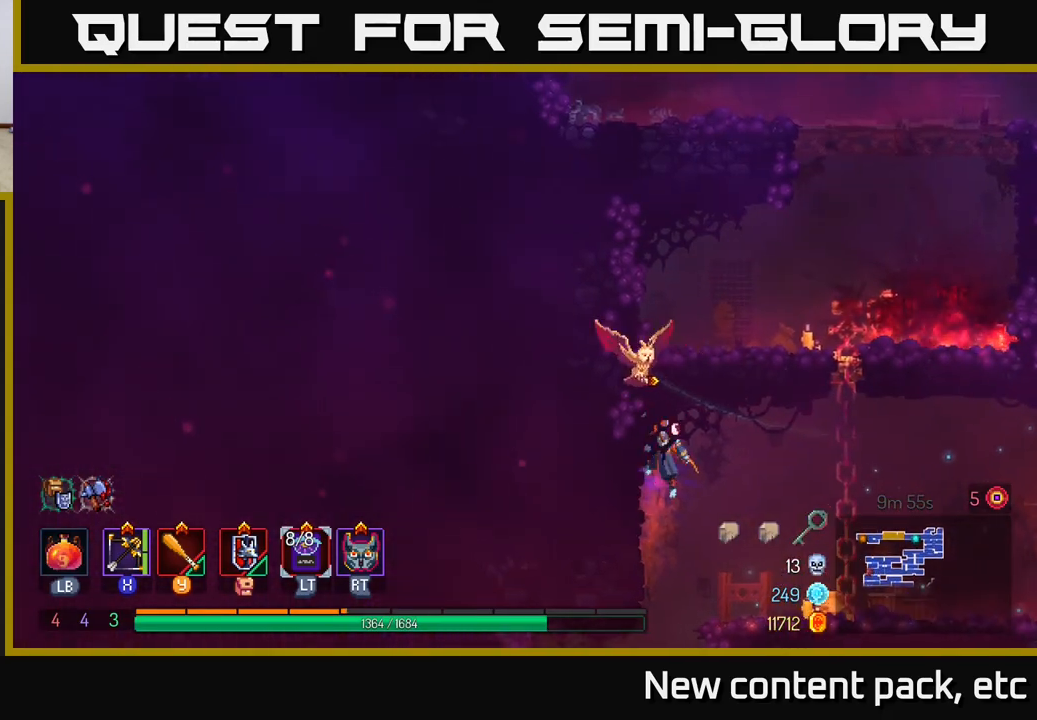
{"buttons": [], "left_stick": "left", "right_stick": "center", "events": [[17, "left_stick", "down"], [83, "A", "up"], [233, "left_stick", "center"], [383, "left_stick", "left"]]}
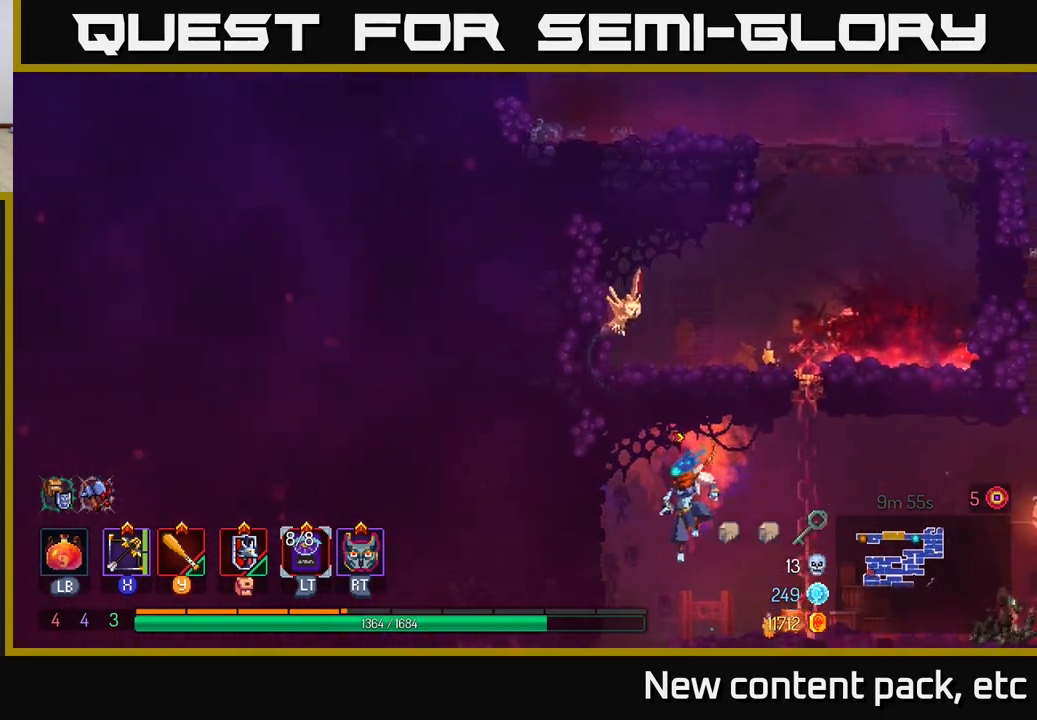
{"buttons": [], "left_stick": "left", "right_stick": "center", "events": [[183, "left_stick", "center"], [400, "left_stick", "left"]]}
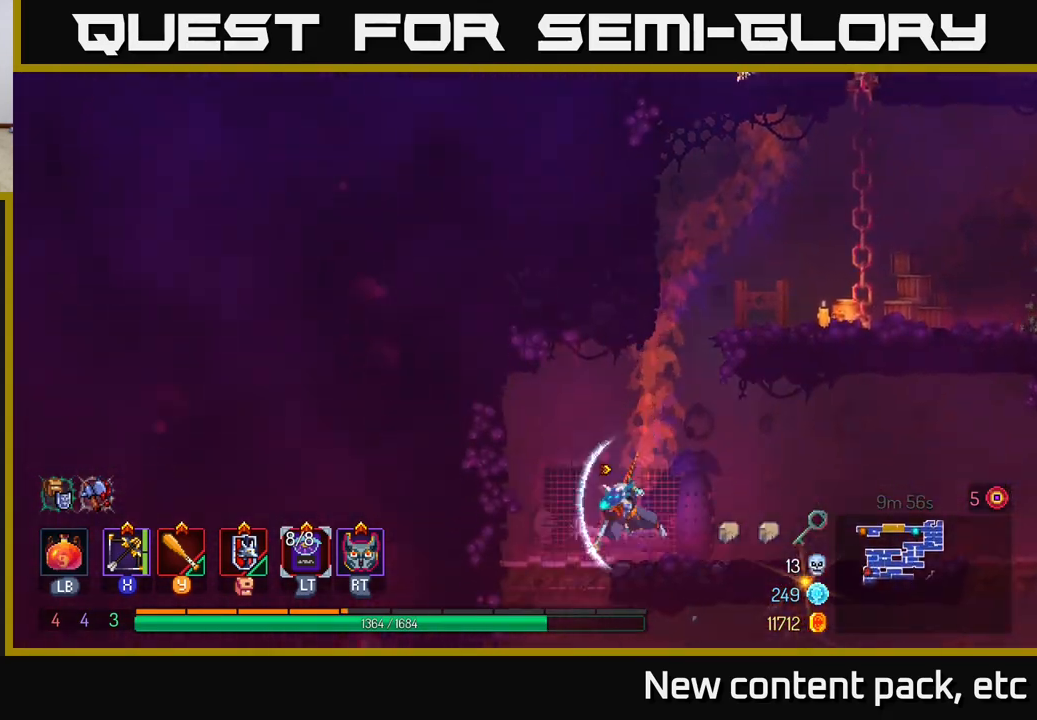
{"buttons": [], "left_stick": "right", "right_stick": "center", "events": [[17, "B", "down"], [100, "B", "up"], [183, "left_stick", "right"], [383, "left_stick", "center"], [450, "left_stick", "right"]]}
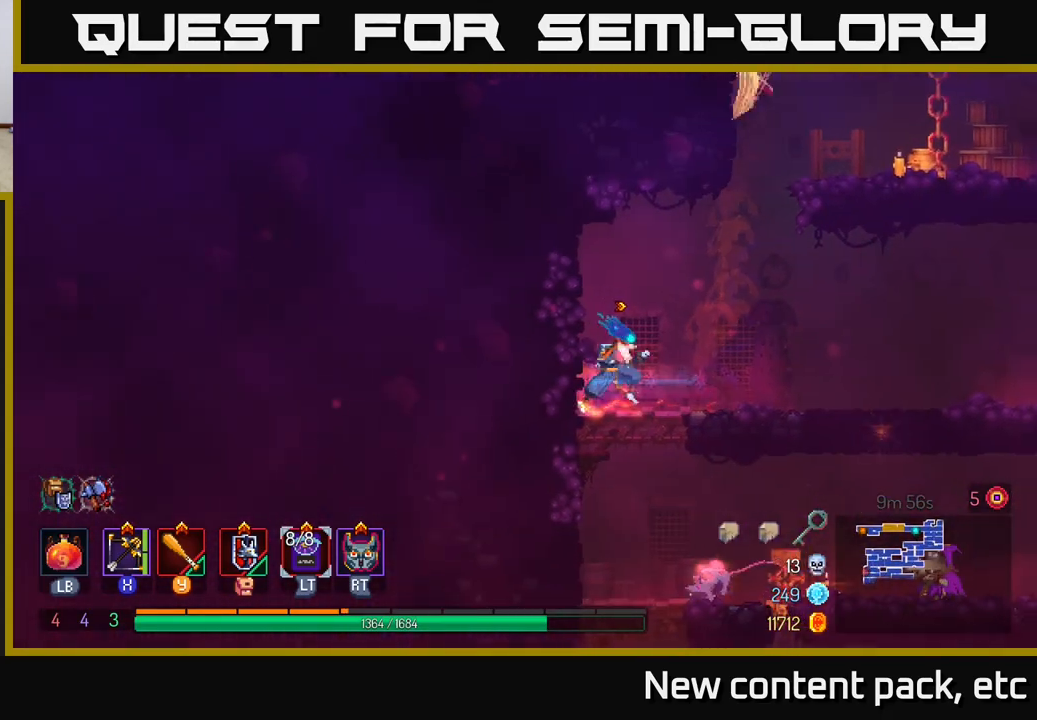
{"buttons": [], "left_stick": "center", "right_stick": "center", "events": [[83, "left_stick", "down"], [133, "A", "down"], [167, "A", "up"], [233, "A", "down"], [317, "A", "up"], [467, "left_stick", "center"]]}
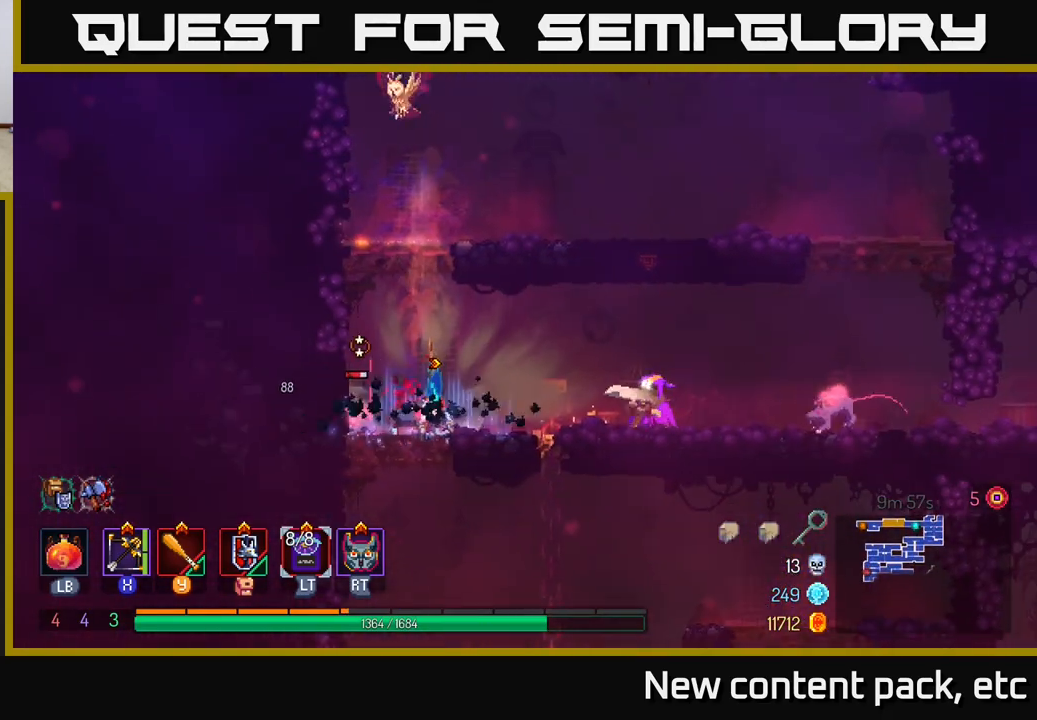
{"buttons": [], "left_stick": "down-right", "right_stick": "center", "events": [[217, "Y", "down"], [217, "left_stick", "down-right"], [283, "left_stick", "down"], [300, "Y", "up"], [467, "left_stick", "down-right"]]}
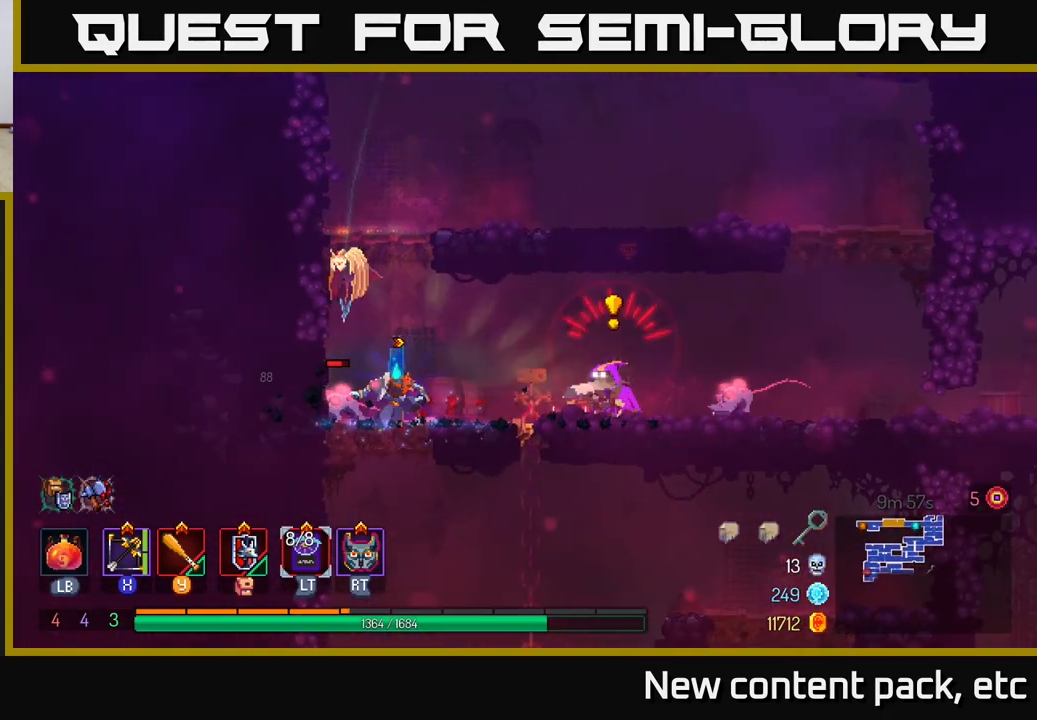
{"buttons": ["B"], "left_stick": "right", "right_stick": "center", "events": [[100, "left_stick", "right"], [300, "B", "down"], [417, "B", "up"], [483, "B", "down"]]}
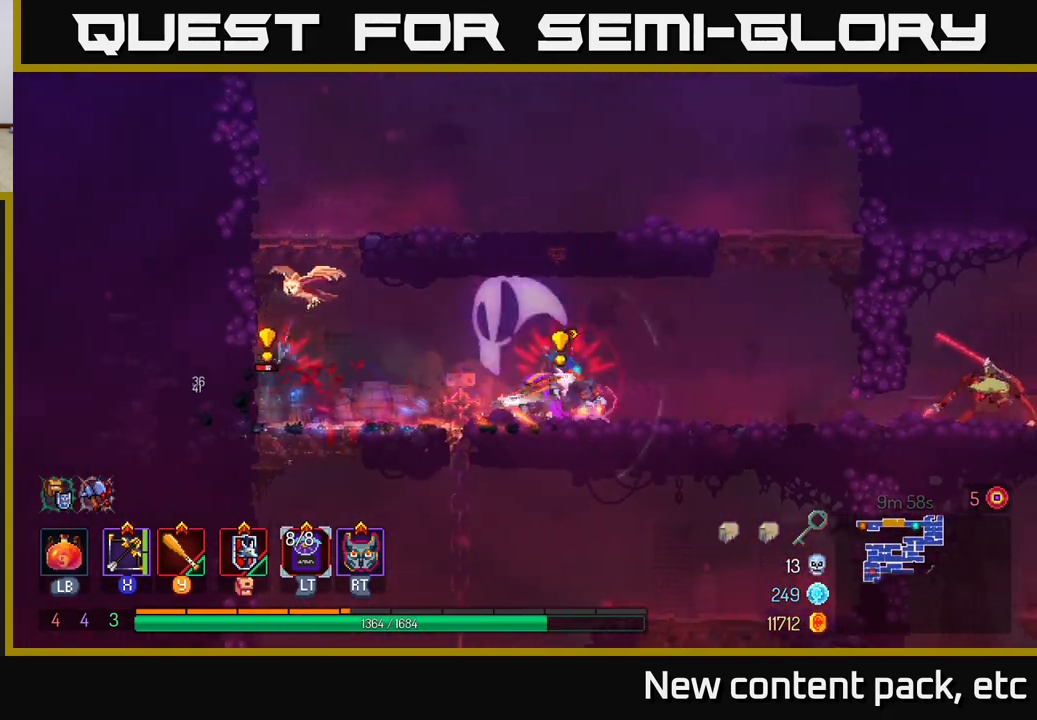
{"buttons": [], "left_stick": "down", "right_stick": "center", "events": [[100, "B", "up"], [217, "X", "down"], [267, "left_stick", "left"], [317, "X", "up"], [383, "left_stick", "down"]]}
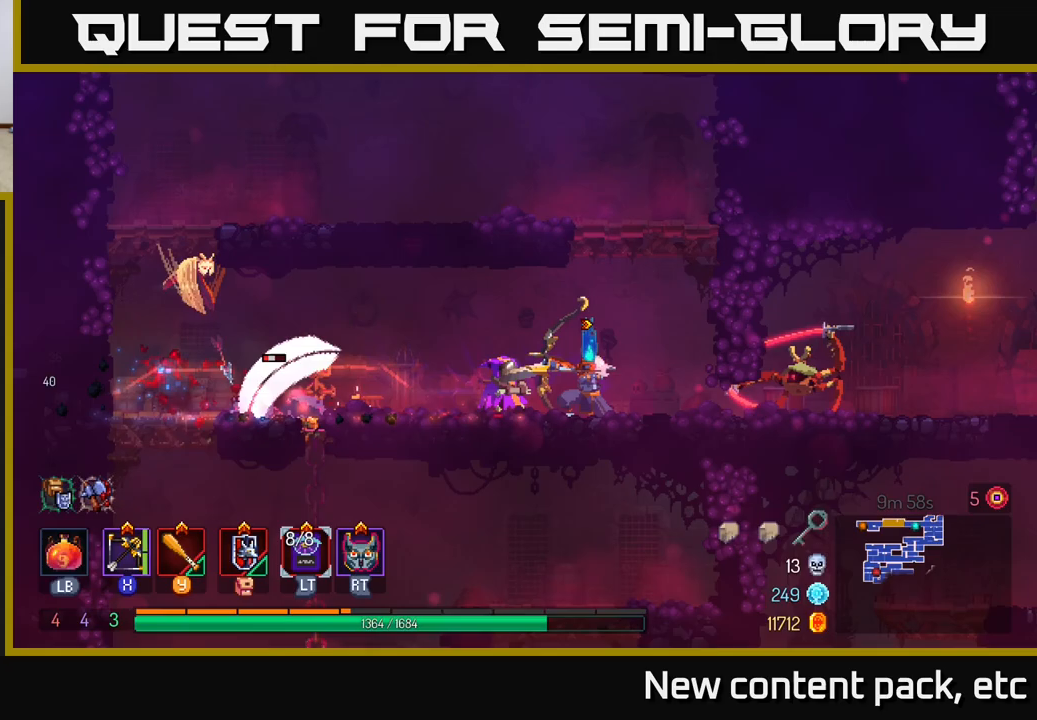
{"buttons": ["B"], "left_stick": "left", "right_stick": "center", "events": [[183, "B", "down"], [200, "left_stick", "left"], [250, "B", "up"], [317, "B", "down"], [383, "B", "up"], [433, "B", "down"]]}
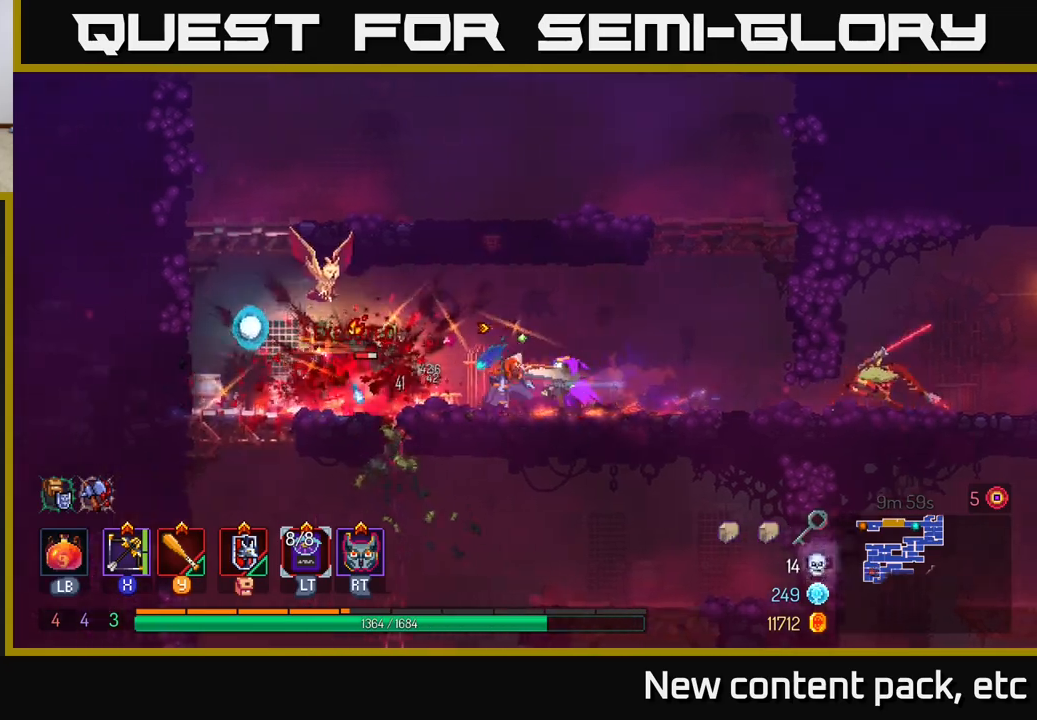
{"buttons": ["X"], "left_stick": "right", "right_stick": "center", "events": [[17, "B", "up"], [417, "X", "down"], [500, "left_stick", "right"]]}
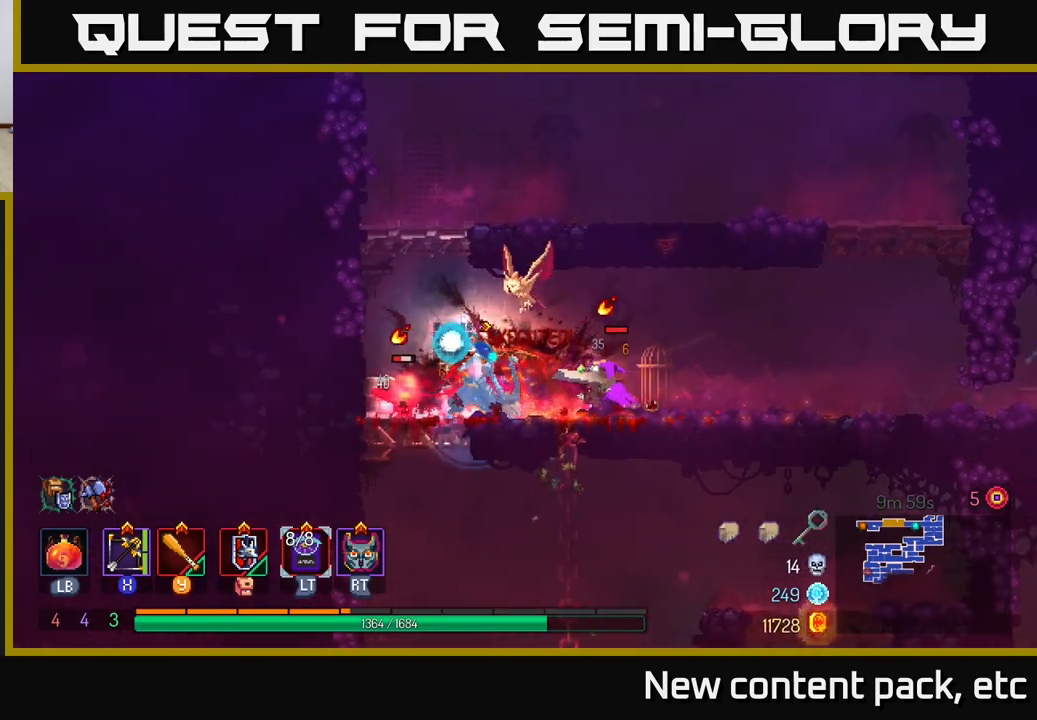
{"buttons": [], "left_stick": "down-right", "right_stick": "center", "events": [[17, "X", "up"], [17, "left_stick", "down-right"]]}
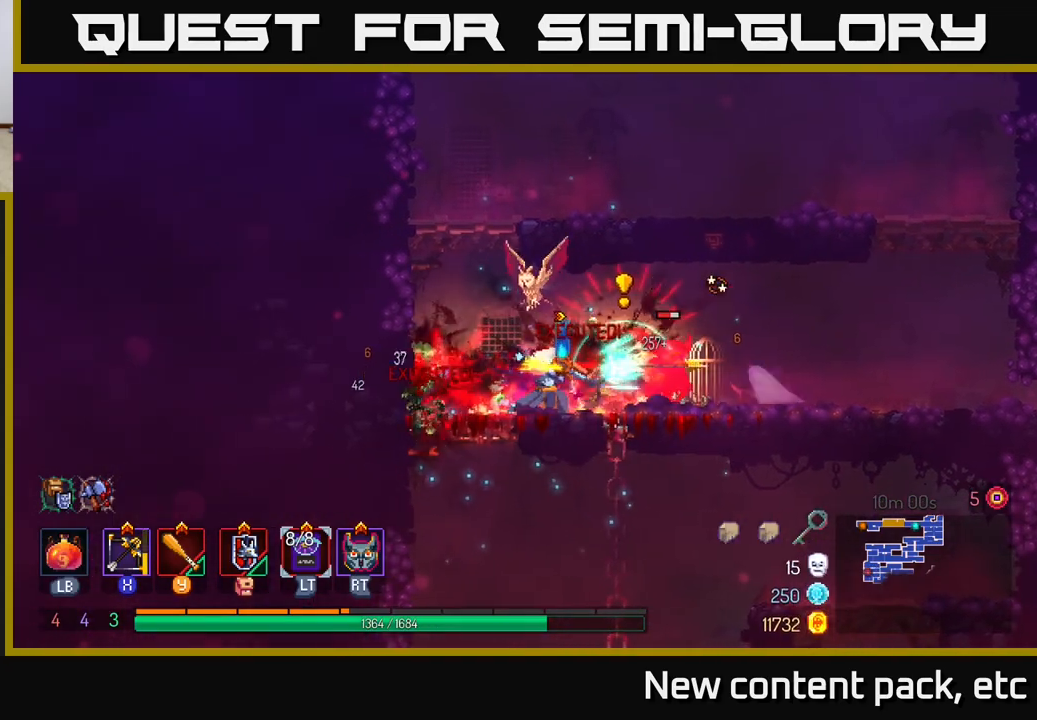
{"buttons": [], "left_stick": "right", "right_stick": "center", "events": [[200, "left_stick", "right"]]}
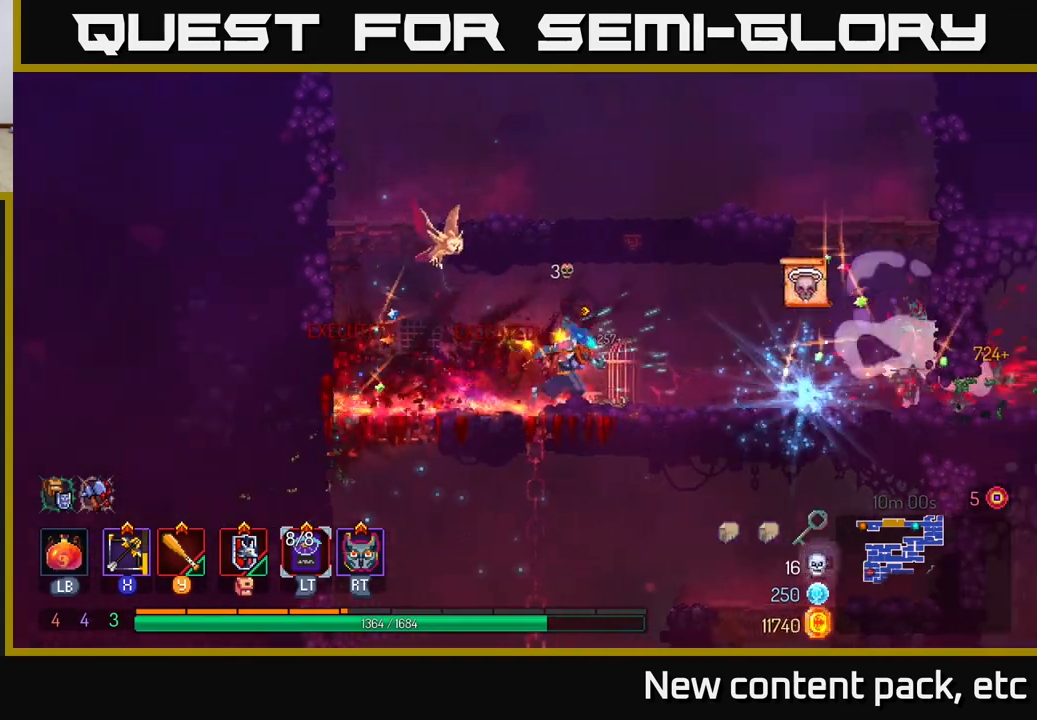
{"buttons": [], "left_stick": "center", "right_stick": "center", "events": [[400, "left_stick", "center"]]}
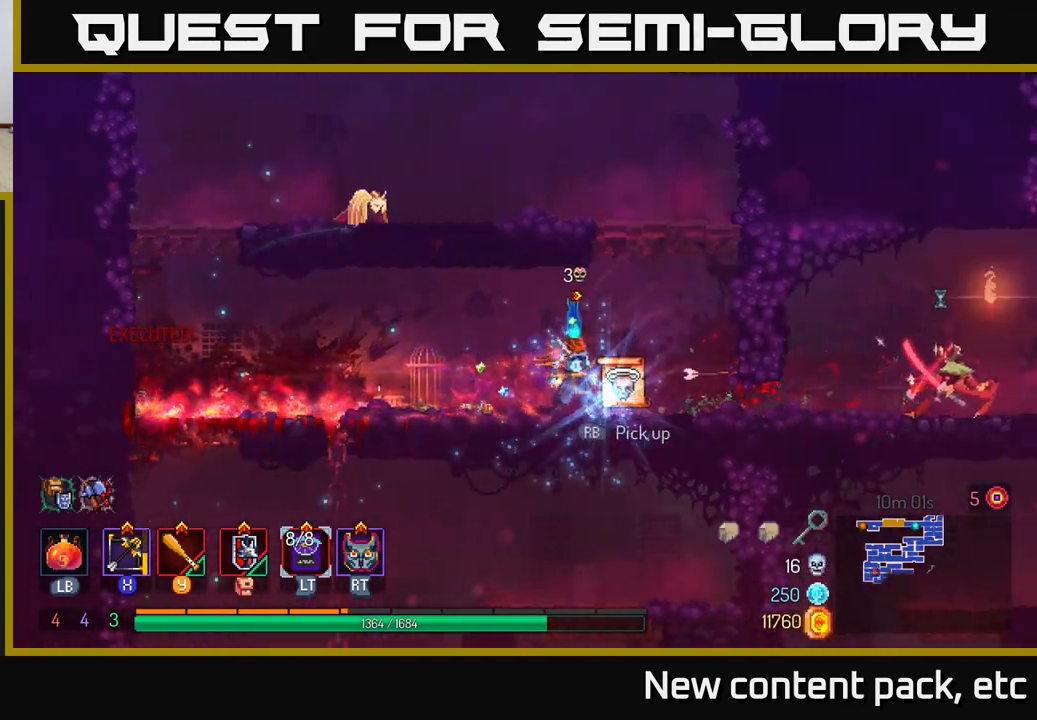
{"buttons": [], "left_stick": "center", "right_stick": "center", "events": []}
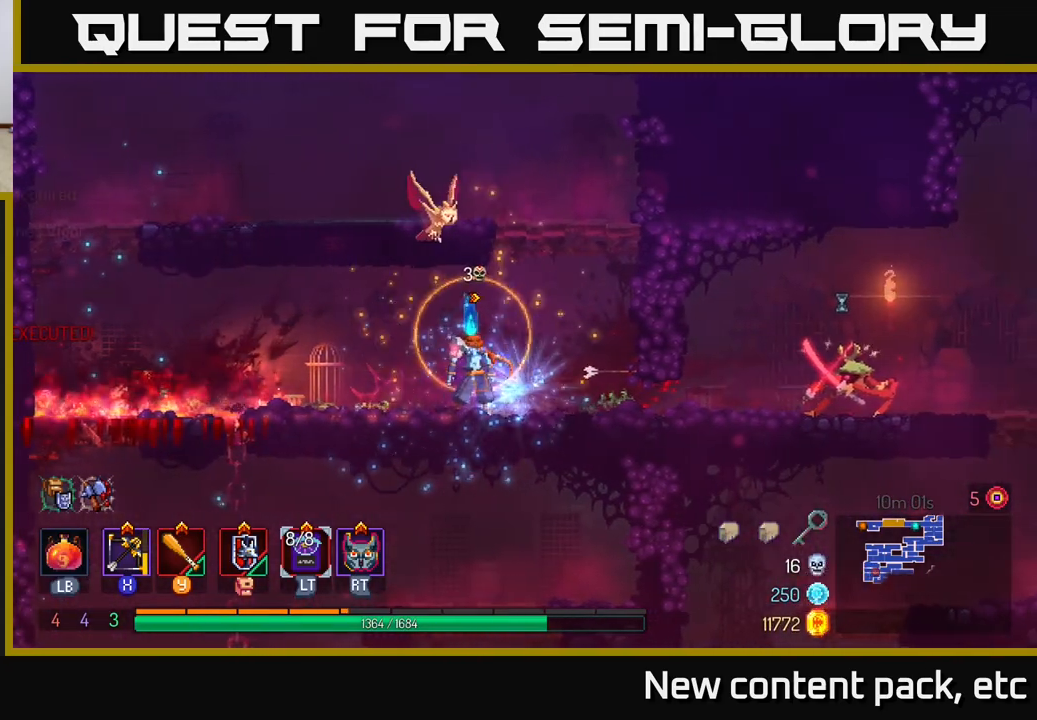
{"buttons": [], "left_stick": "left", "right_stick": "center", "events": [[233, "left_stick", "left"]]}
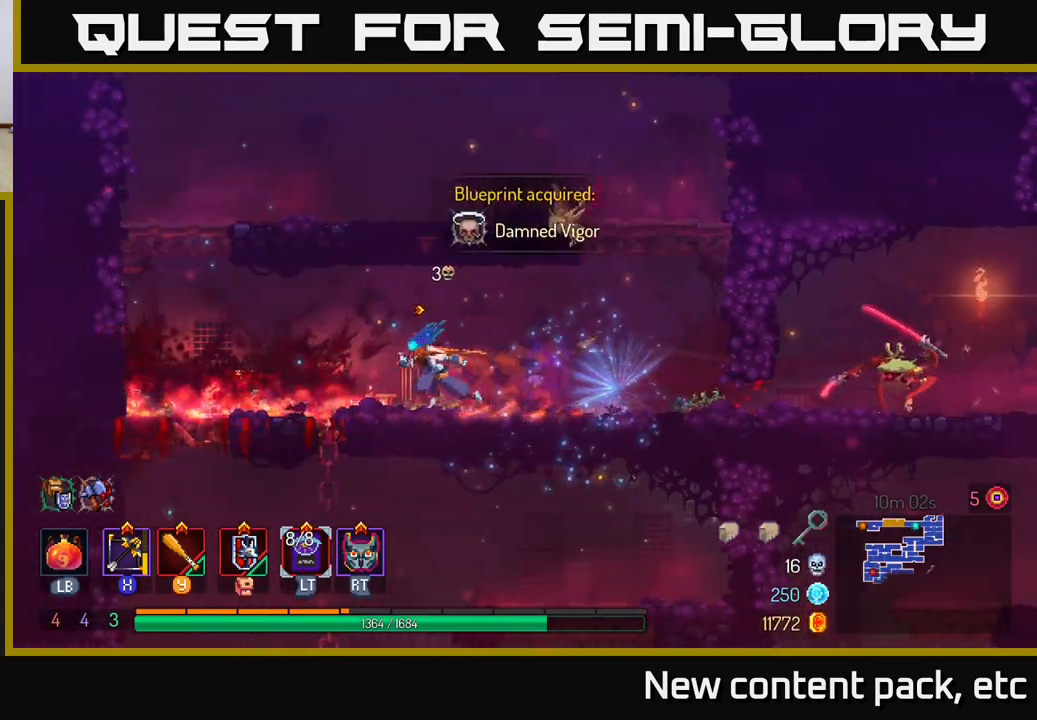
{"buttons": [], "left_stick": "center", "right_stick": "center", "events": [[183, "left_stick", "right"], [350, "left_stick", "center"]]}
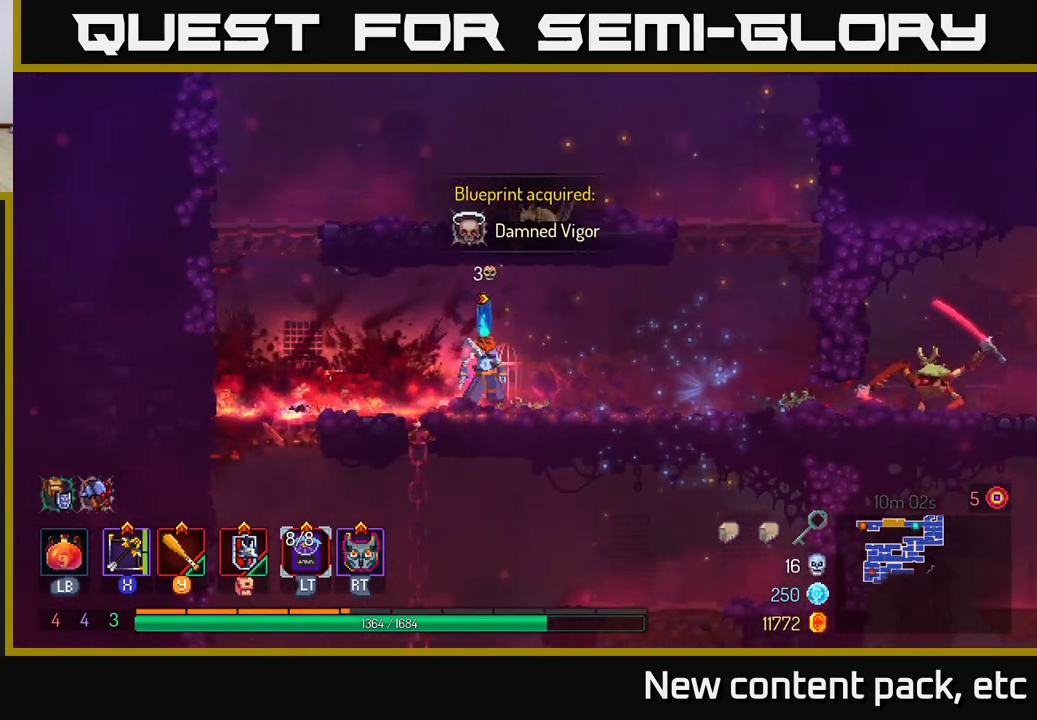
{"buttons": [], "left_stick": "right", "right_stick": "center", "events": [[17, "left_stick", "right"], [200, "left_stick", "center"], [433, "left_stick", "right"]]}
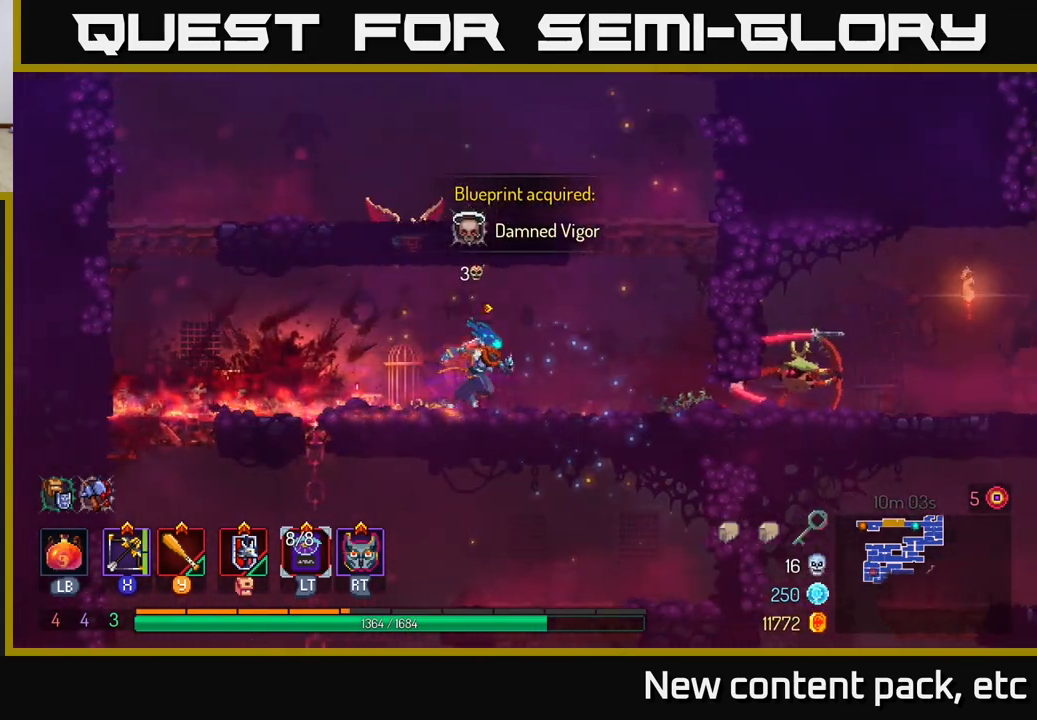
{"buttons": [], "left_stick": "right", "right_stick": "center", "events": [[200, "left_stick", "center"], [267, "left_stick", "right"], [400, "left_stick", "center"], [500, "left_stick", "right"]]}
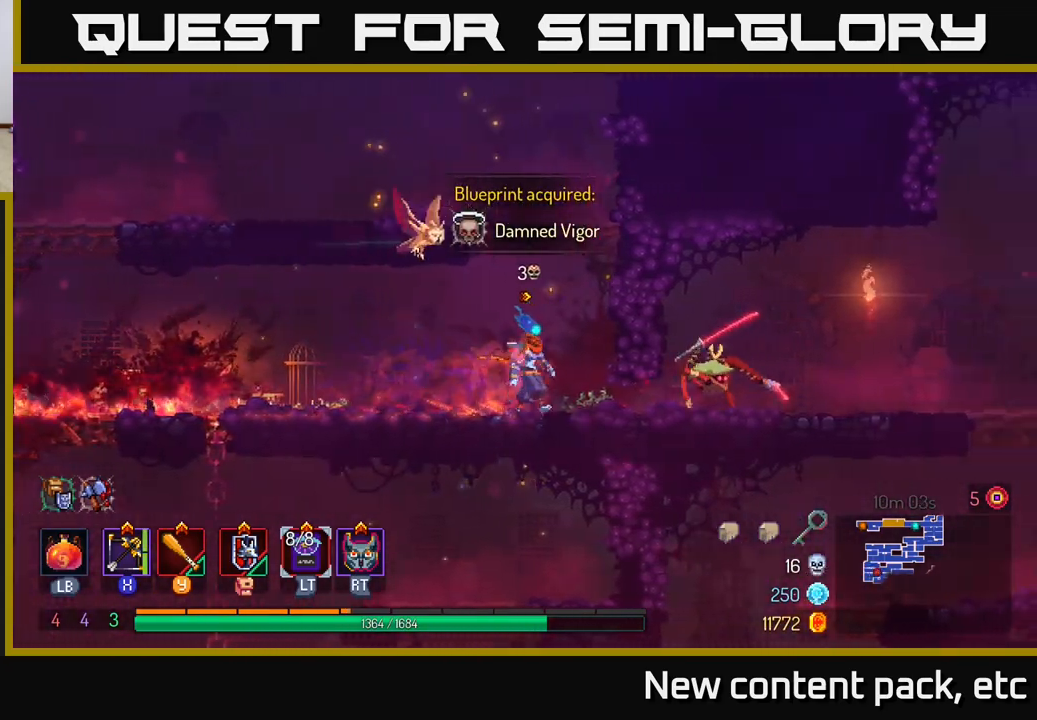
{"buttons": [], "left_stick": "down", "right_stick": "center", "events": [[83, "B", "down"], [183, "B", "up"], [267, "X", "down"], [333, "left_stick", "down"], [350, "X", "up"]]}
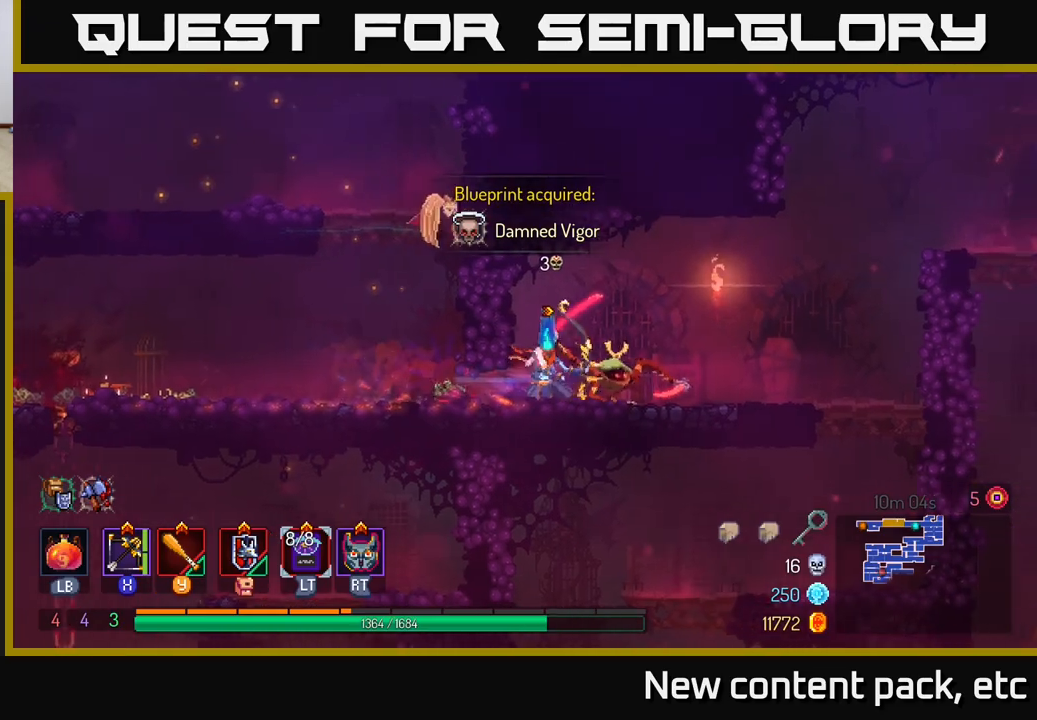
{"buttons": [], "left_stick": "right", "right_stick": "center", "events": [[467, "left_stick", "right"]]}
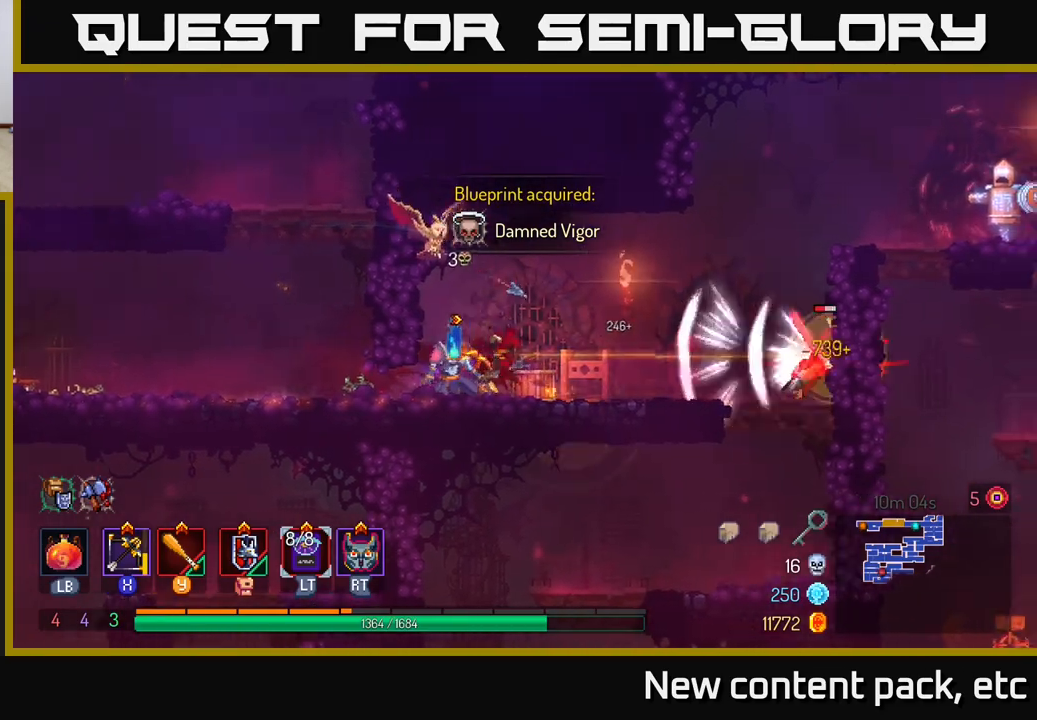
{"buttons": [], "left_stick": "right", "right_stick": "center", "events": [[300, "B", "down"], [417, "B", "up"]]}
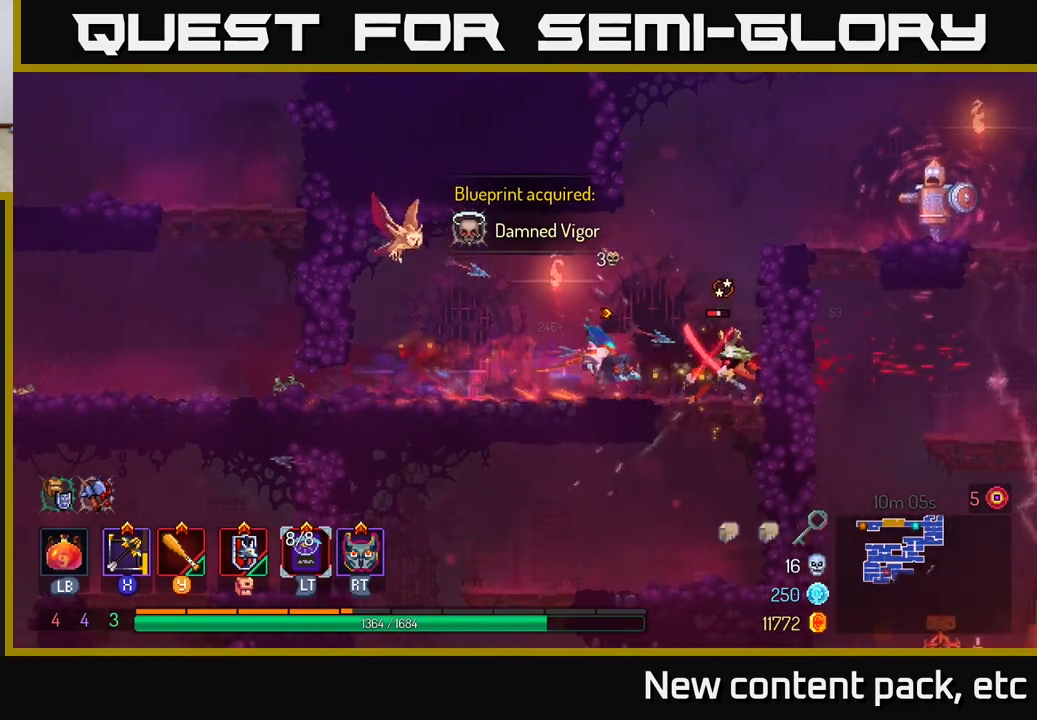
{"buttons": ["X"], "left_stick": "center", "right_stick": "center", "events": [[100, "X", "down"], [133, "left_stick", "center"], [183, "X", "up"], [283, "left_stick", "right"], [317, "X", "down"], [400, "X", "up"], [433, "left_stick", "center"], [450, "X", "down"]]}
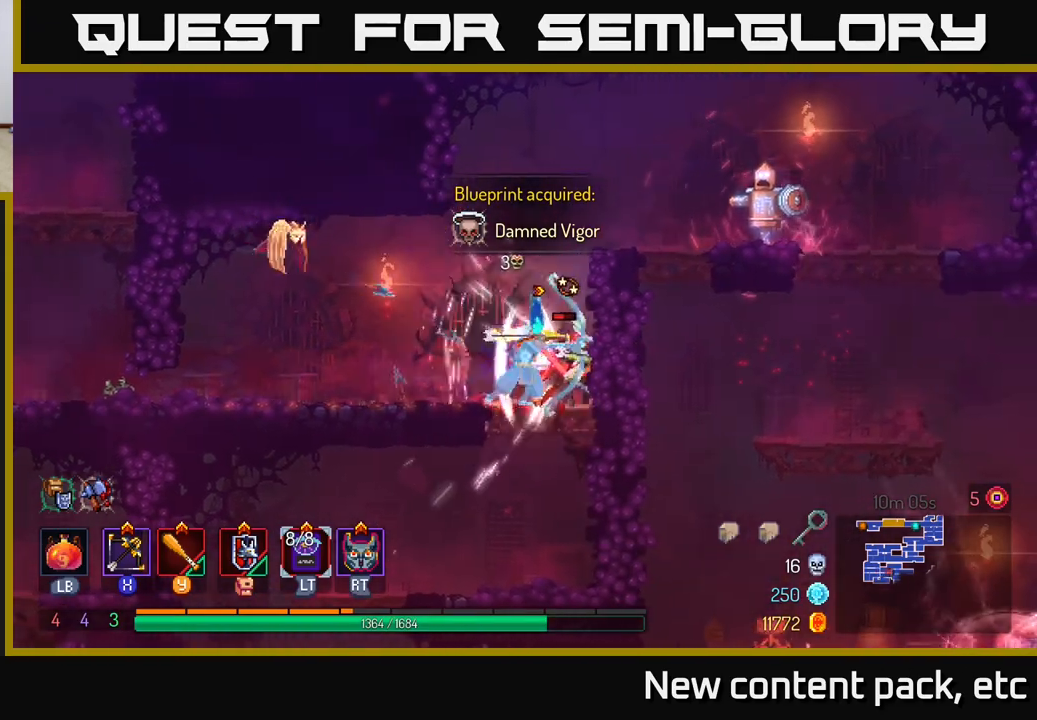
{"buttons": [], "left_stick": "center", "right_stick": "center", "events": [[33, "X", "up"], [133, "Y", "down"], [200, "Y", "up"], [283, "Y", "down"], [300, "left_stick", "right"], [333, "Y", "up"], [400, "Y", "down"], [400, "left_stick", "center"], [483, "Y", "up"]]}
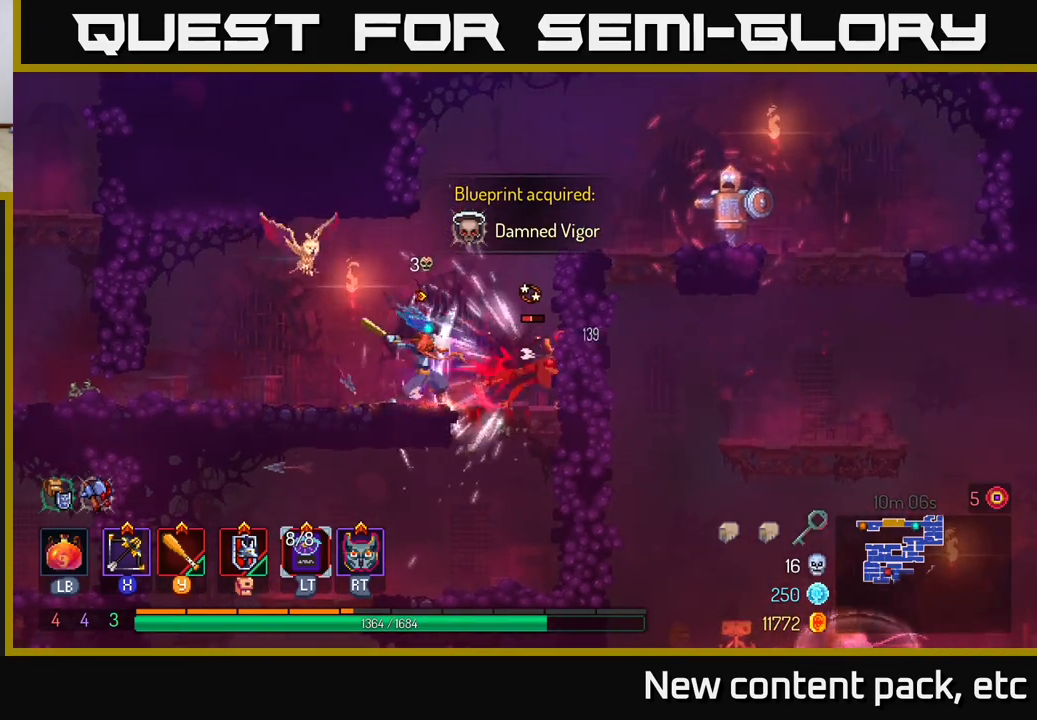
{"buttons": [], "left_stick": "right", "right_stick": "center", "events": [[50, "Y", "down"], [67, "left_stick", "right"], [133, "Y", "up"], [200, "Y", "down"], [283, "Y", "up"], [350, "Y", "down"], [450, "Y", "up"]]}
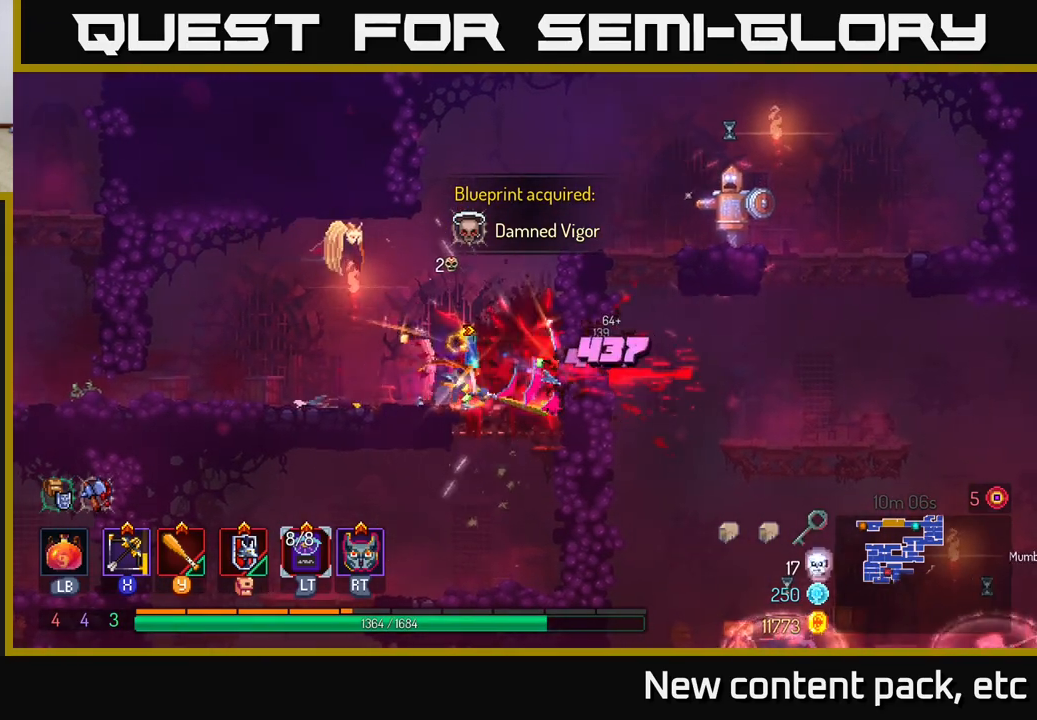
{"buttons": ["A"], "left_stick": "right", "right_stick": "center", "events": [[17, "Y", "down"], [117, "Y", "up"], [150, "left_stick", "center"], [167, "Y", "down"], [267, "Y", "up"], [267, "left_stick", "right"], [500, "A", "down"]]}
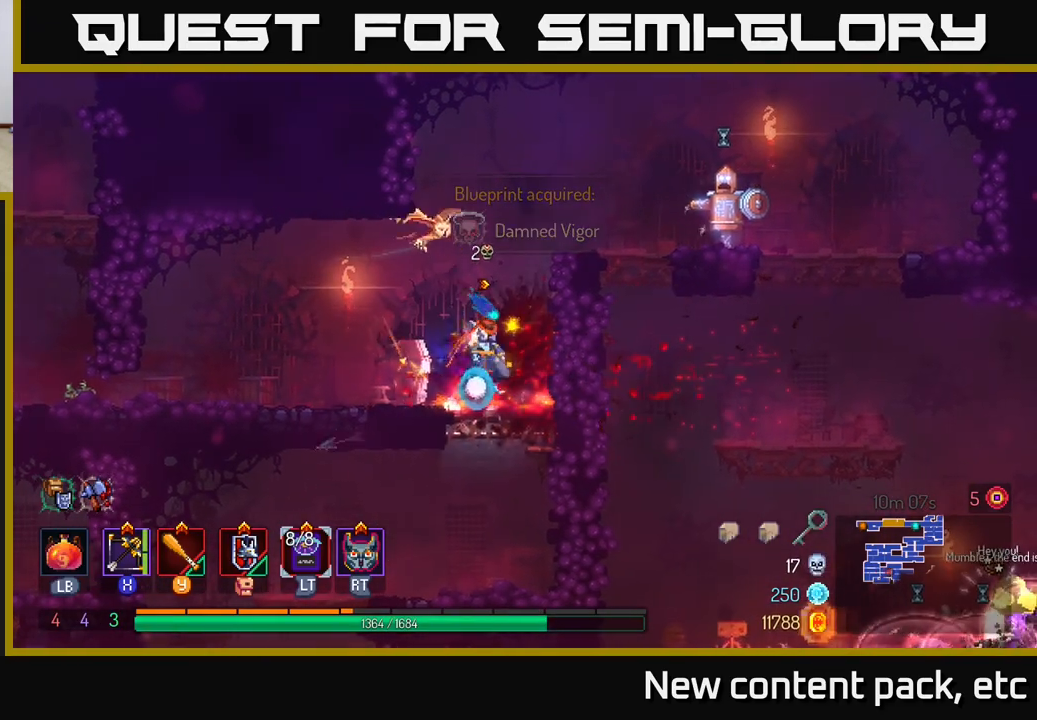
{"buttons": ["Y"], "left_stick": "right", "right_stick": "center", "events": [[150, "A", "up"], [450, "Y", "down"]]}